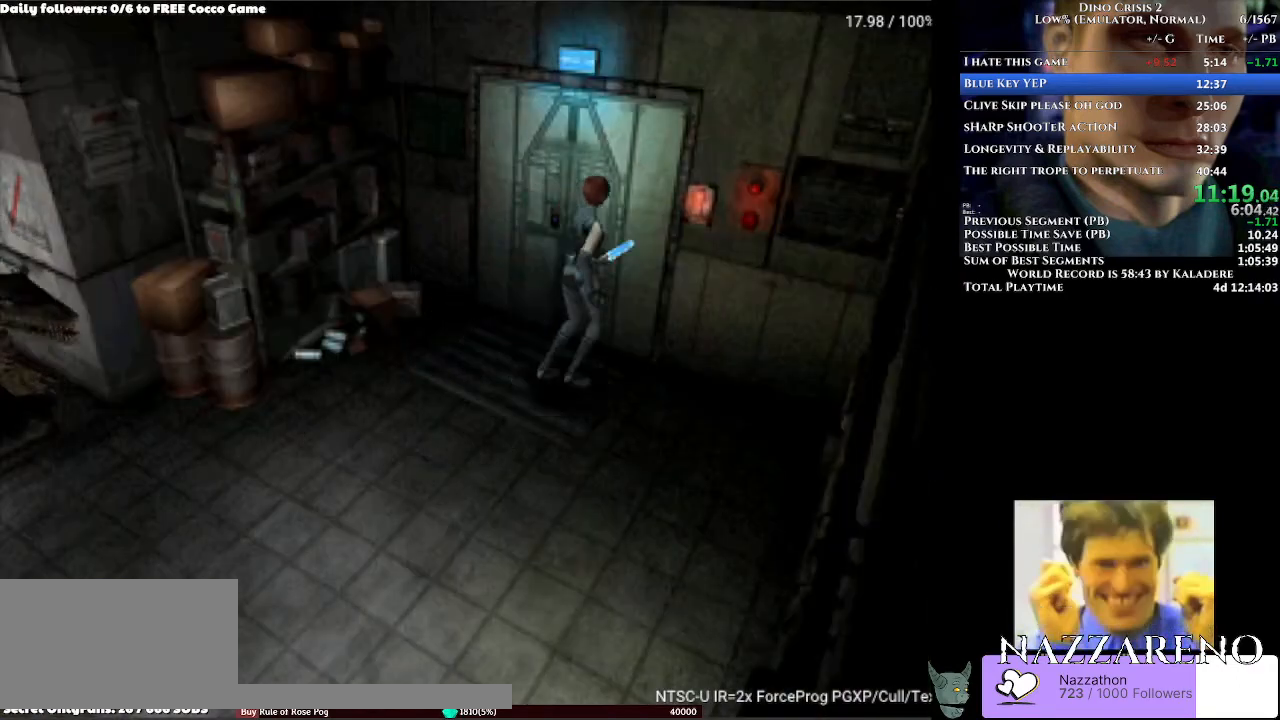
Gameplay with a controller (Xbox layout); each line is a JSON object with the inputs held at the frame after it. "events" lists button and stick changes between this image and that frame as [ms after this image, input, new state], when the widget could be followed in between. Not read: L2 L3 R2 R3.
{"buttons": ["A", "DPAD_UP", "DPAD_LEFT"], "left_stick": "center", "right_stick": "center", "events": [[133, "A", "down"]]}
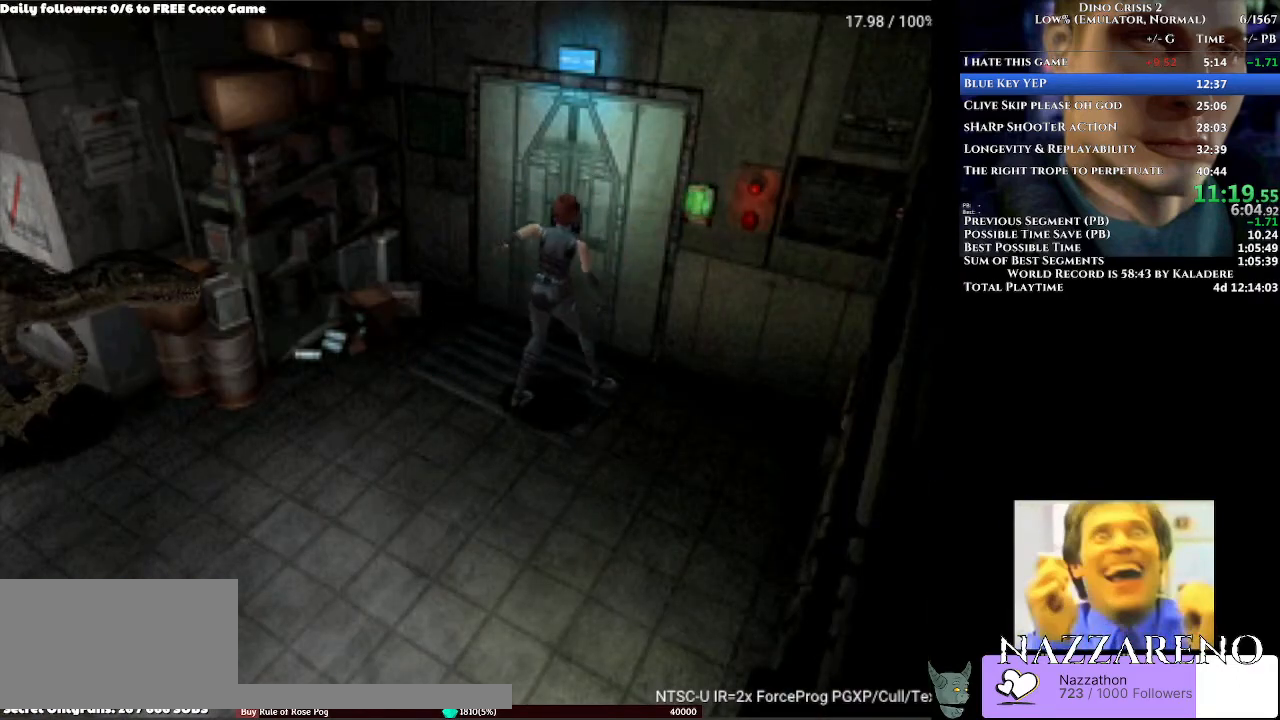
{"buttons": ["A"], "left_stick": "center", "right_stick": "center", "events": [[133, "DPAD_UP", "up"], [367, "DPAD_LEFT", "up"]]}
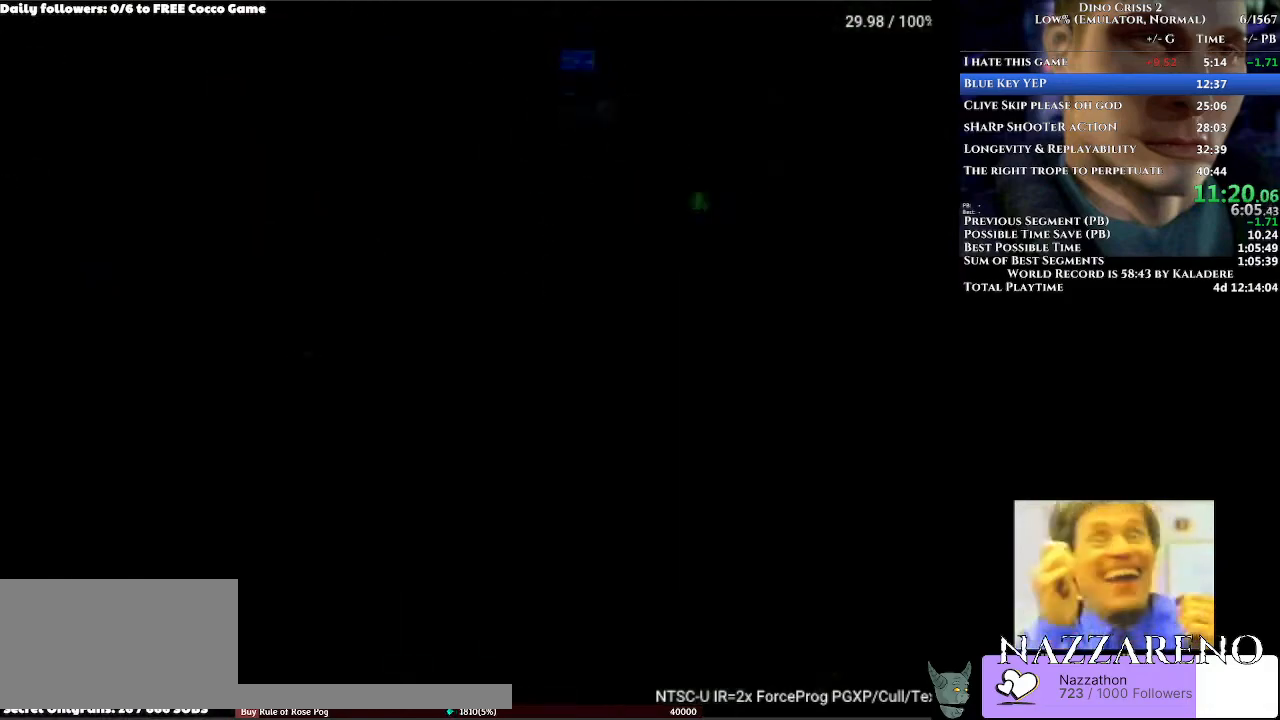
{"buttons": ["DPAD_UP", "DPAD_RIGHT"], "left_stick": "center", "right_stick": "center", "events": [[100, "DPAD_RIGHT", "down"], [100, "DPAD_UP", "down"], [300, "A", "up"]]}
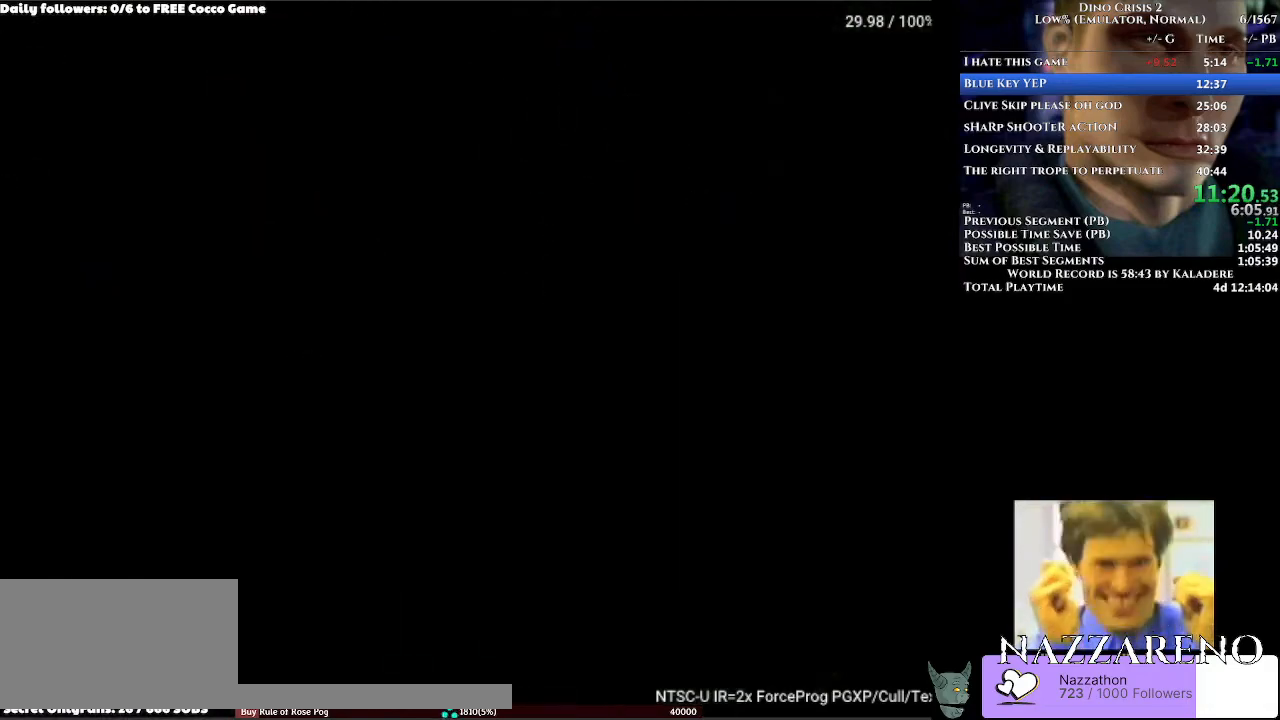
{"buttons": ["DPAD_UP", "DPAD_RIGHT"], "left_stick": "center", "right_stick": "center", "events": []}
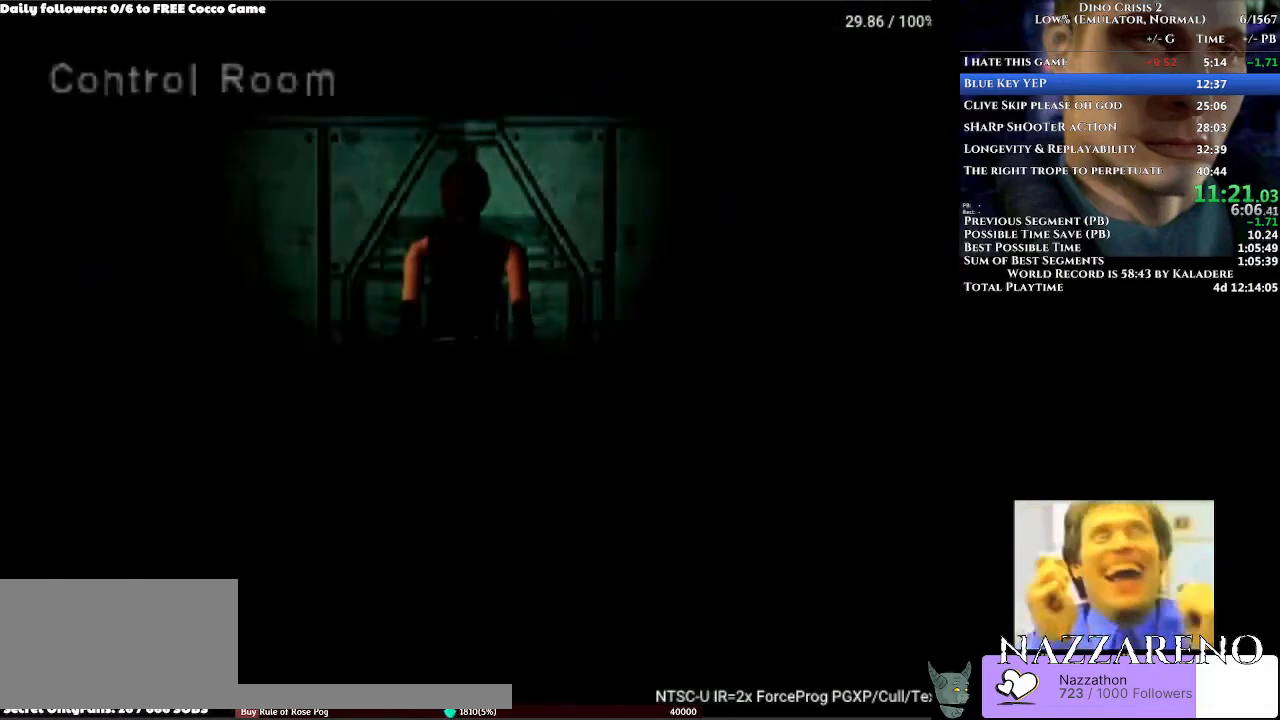
{"buttons": [], "left_stick": "center", "right_stick": "center", "events": [[433, "DPAD_RIGHT", "up"], [433, "DPAD_UP", "up"]]}
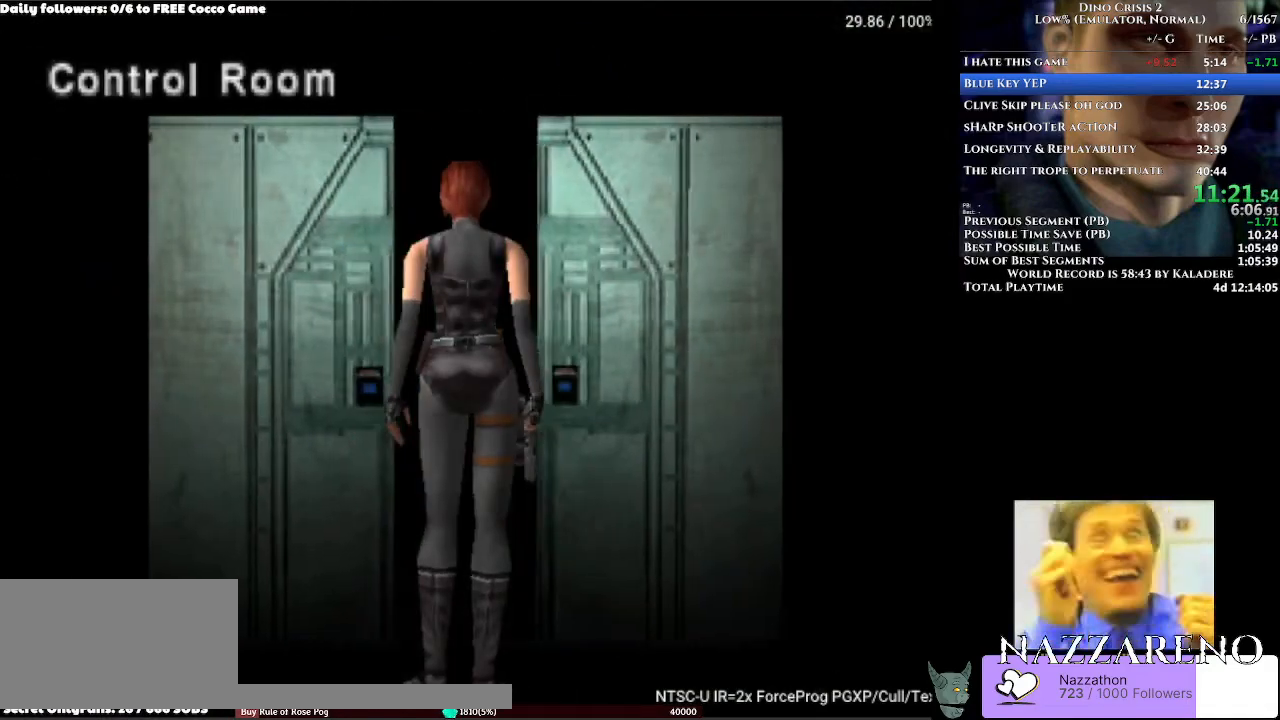
{"buttons": ["DPAD_UP", "DPAD_RIGHT"], "left_stick": "center", "right_stick": "center", "events": [[100, "DPAD_UP", "down"], [333, "DPAD_RIGHT", "down"]]}
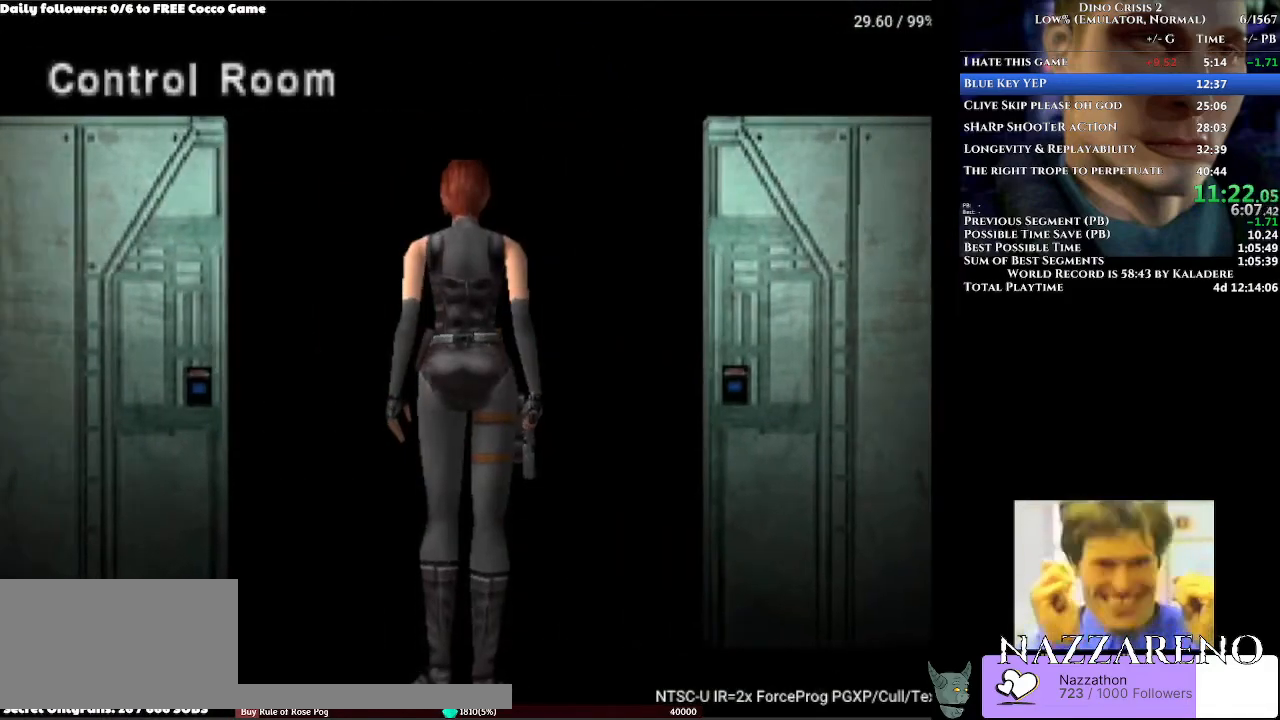
{"buttons": ["DPAD_UP", "DPAD_RIGHT"], "left_stick": "center", "right_stick": "center", "events": []}
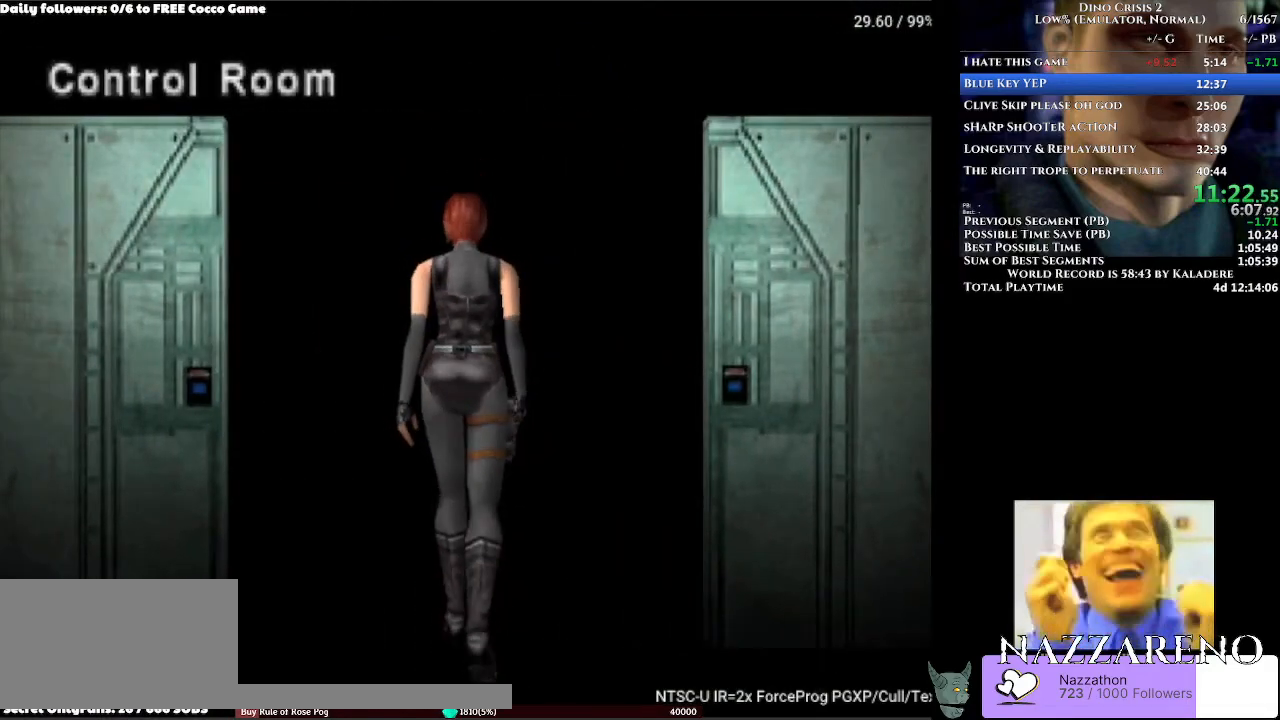
{"buttons": ["DPAD_UP", "DPAD_RIGHT"], "left_stick": "center", "right_stick": "center", "events": []}
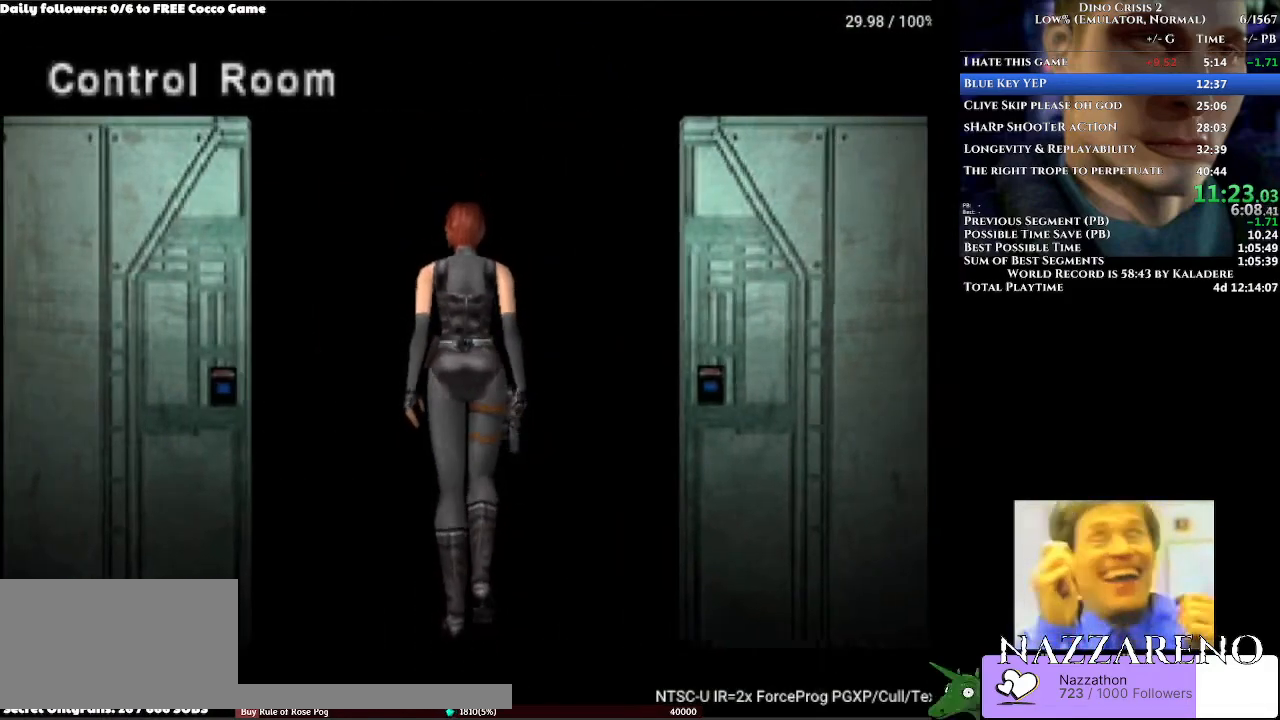
{"buttons": ["DPAD_UP", "DPAD_RIGHT"], "left_stick": "center", "right_stick": "center", "events": []}
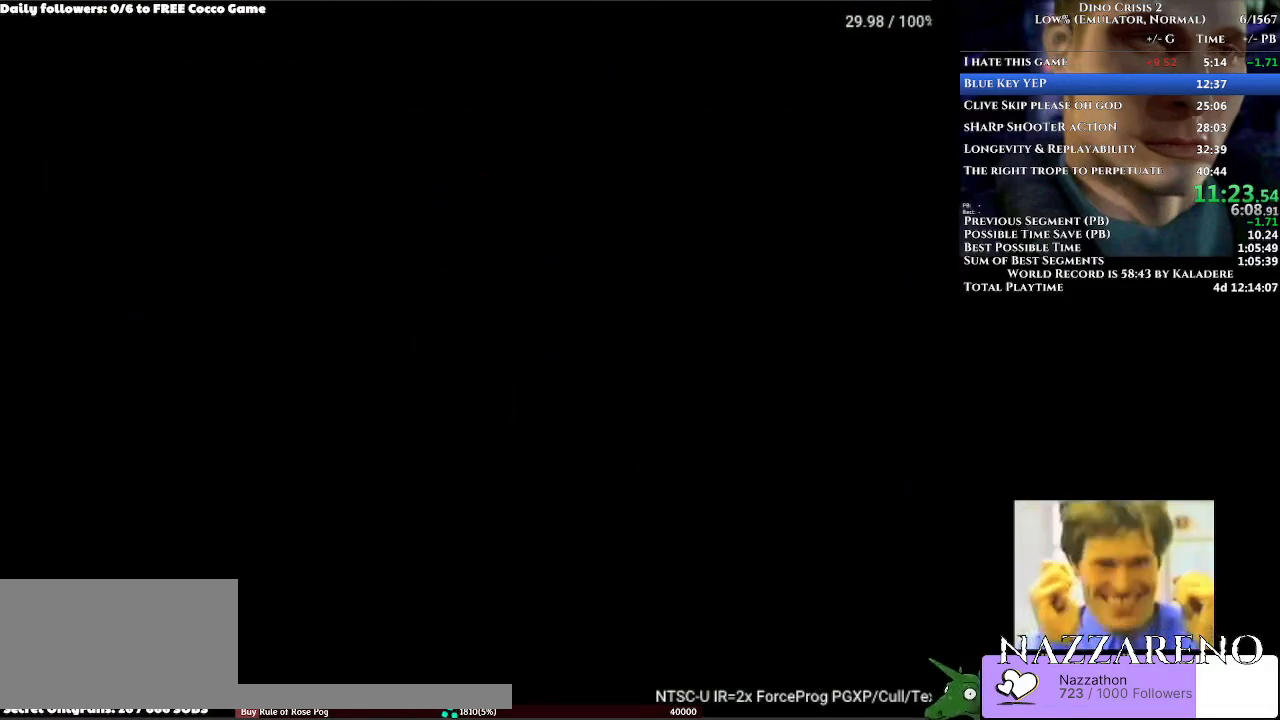
{"buttons": ["DPAD_UP", "DPAD_RIGHT"], "left_stick": "center", "right_stick": "center", "events": []}
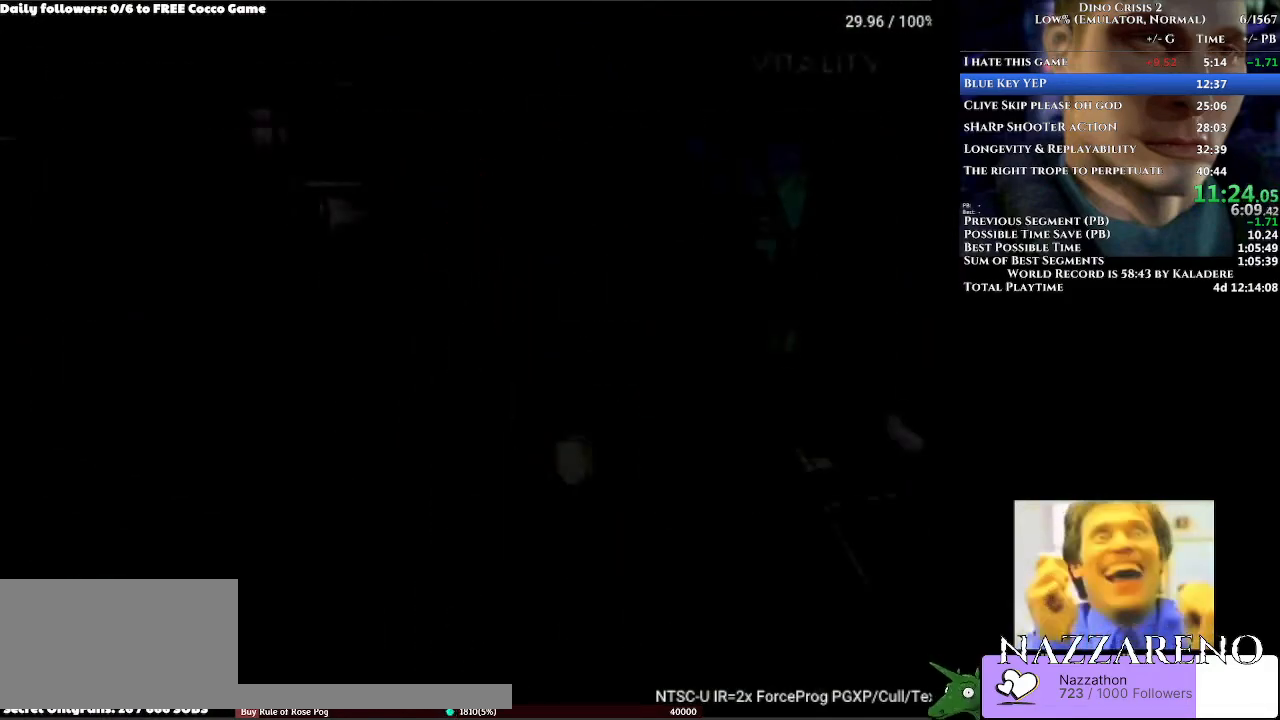
{"buttons": ["DPAD_UP", "DPAD_RIGHT"], "left_stick": "center", "right_stick": "center", "events": []}